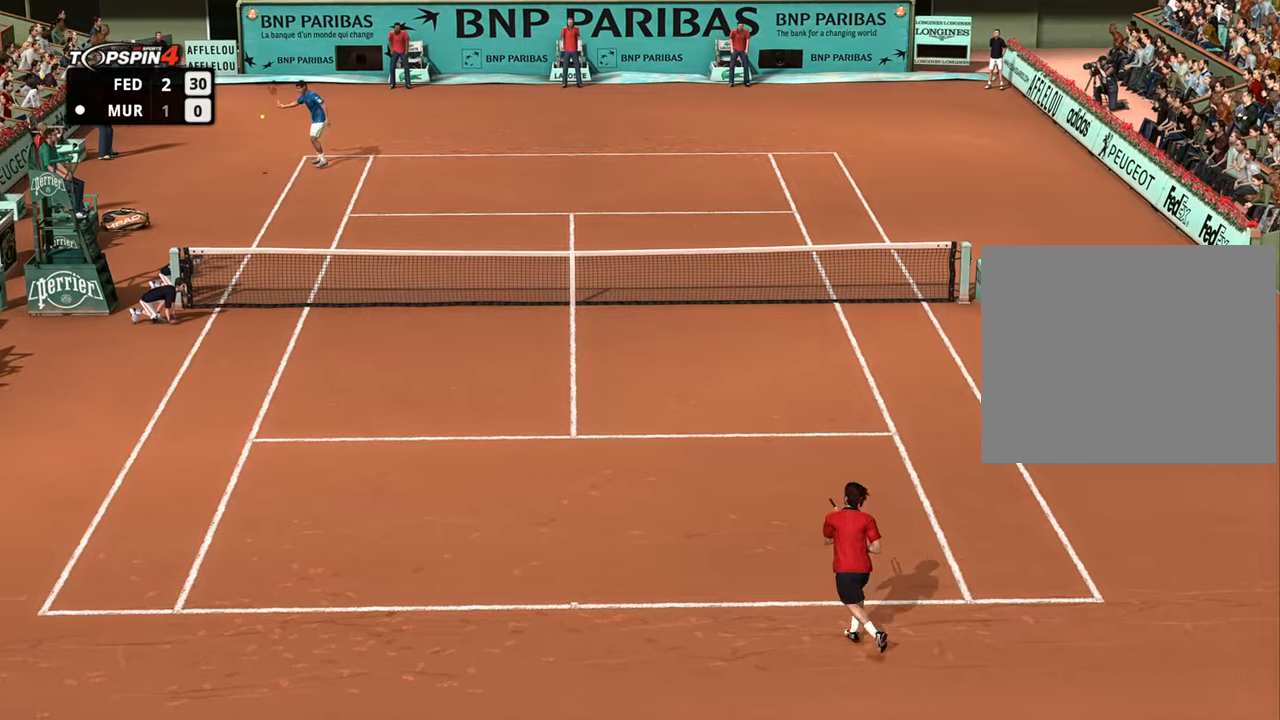
Gameplay with a controller (PlayStation layout); each line is a JSON object with the inputs held at the frame after it. "events" lists button and stick changes between this image and that frame as [ms after this image, input, new state], when the widget could be followed in between.
{"buttons": [], "left_stick": "left", "right_stick": "center", "events": [[51, "left_stick", "up-right"], [151, "left_stick", "left"]]}
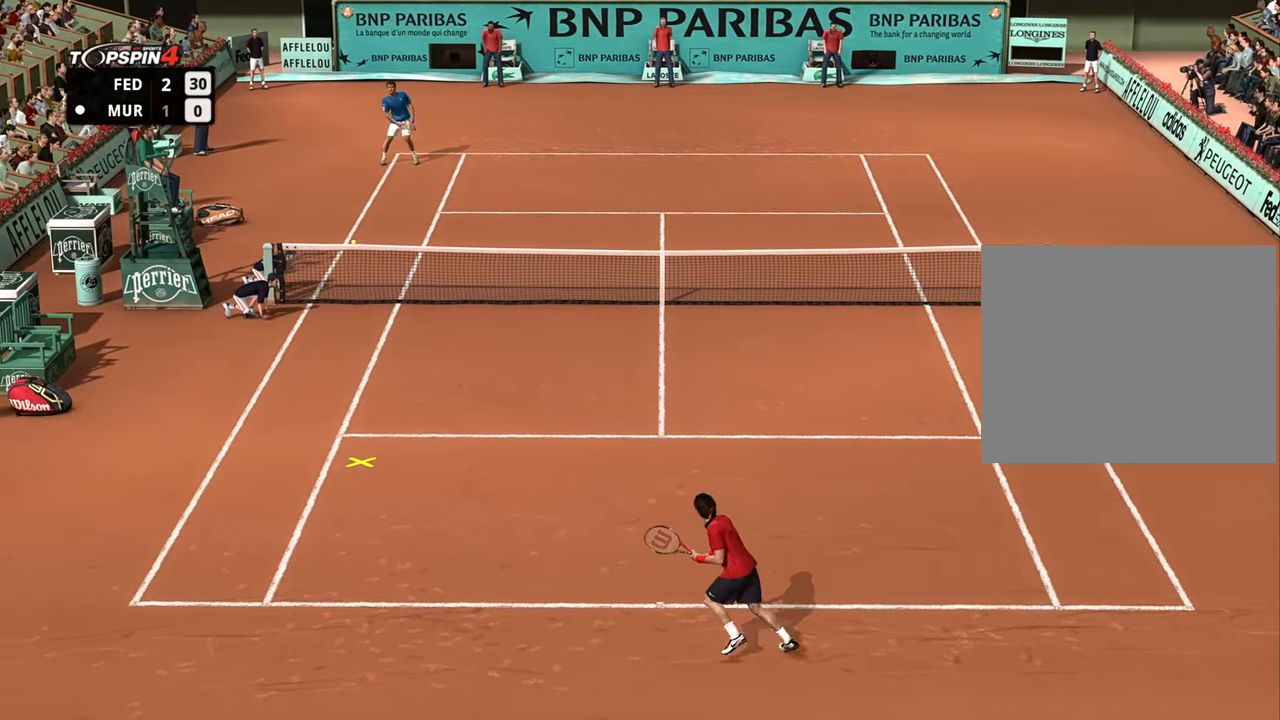
{"buttons": ["CIRCLE"], "left_stick": "up", "right_stick": "center", "events": [[250, "left_stick", "up"], [484, "CIRCLE", "down"]]}
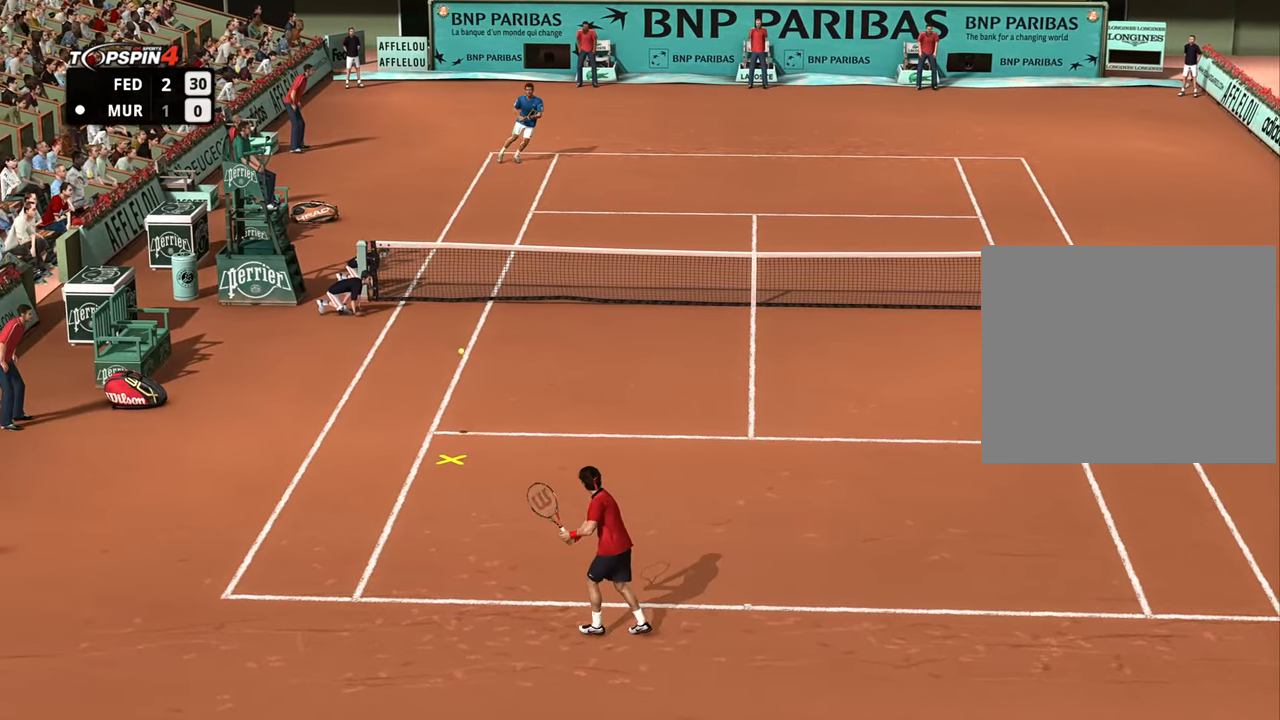
{"buttons": [], "left_stick": "up-right", "right_stick": "center", "events": [[51, "left_stick", "up-right"], [67, "CIRCLE", "up"]]}
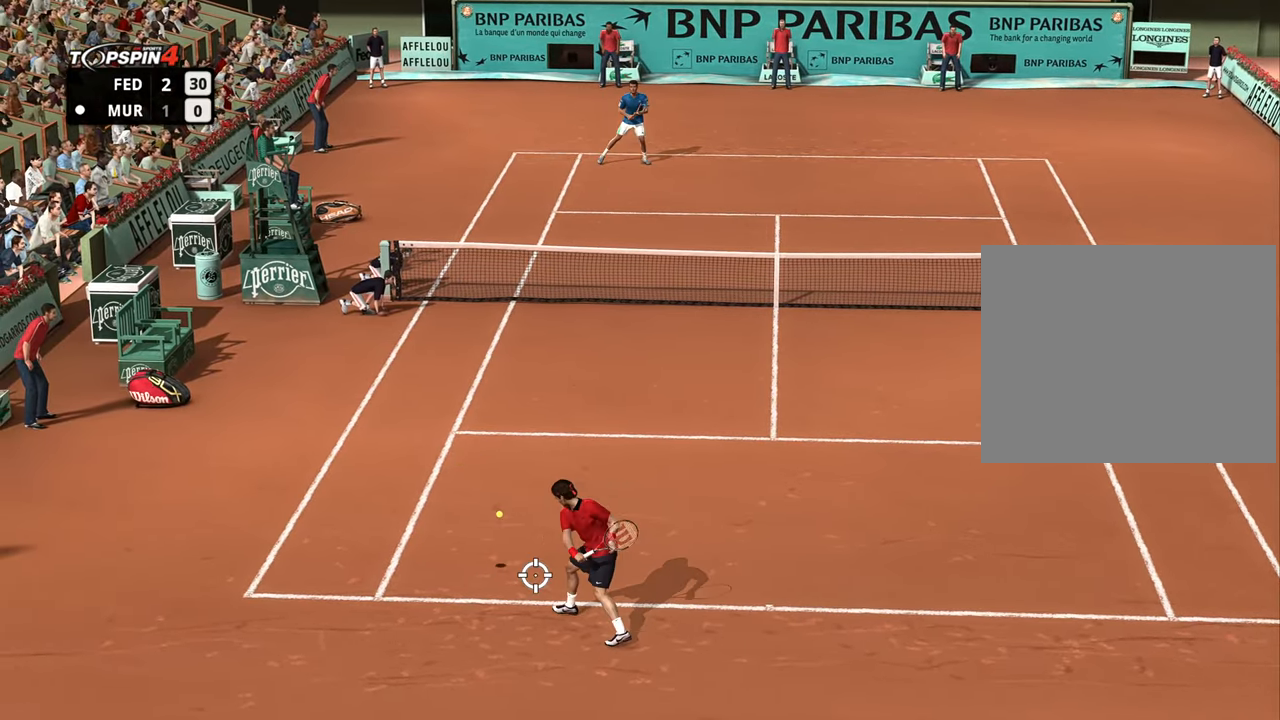
{"buttons": [], "left_stick": "center", "right_stick": "center", "events": [[367, "left_stick", "center"]]}
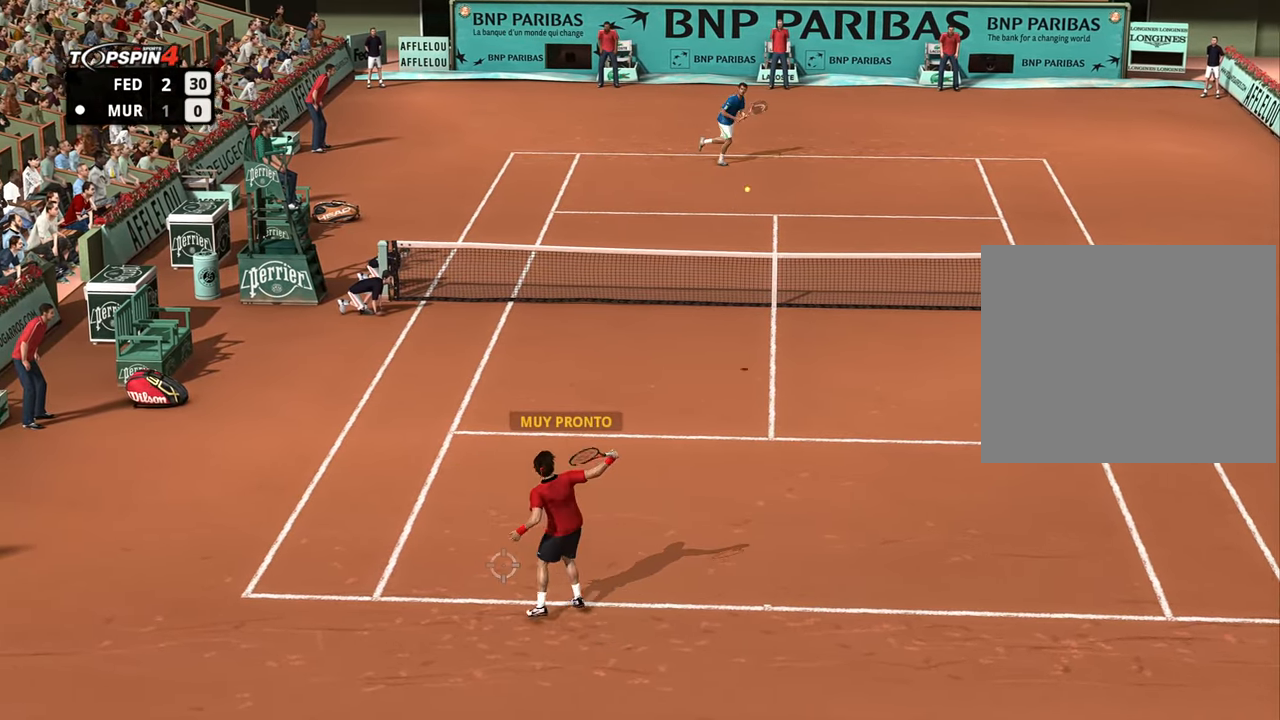
{"buttons": [], "left_stick": "down-right", "right_stick": "center", "events": [[368, "left_stick", "down"], [451, "left_stick", "down-right"]]}
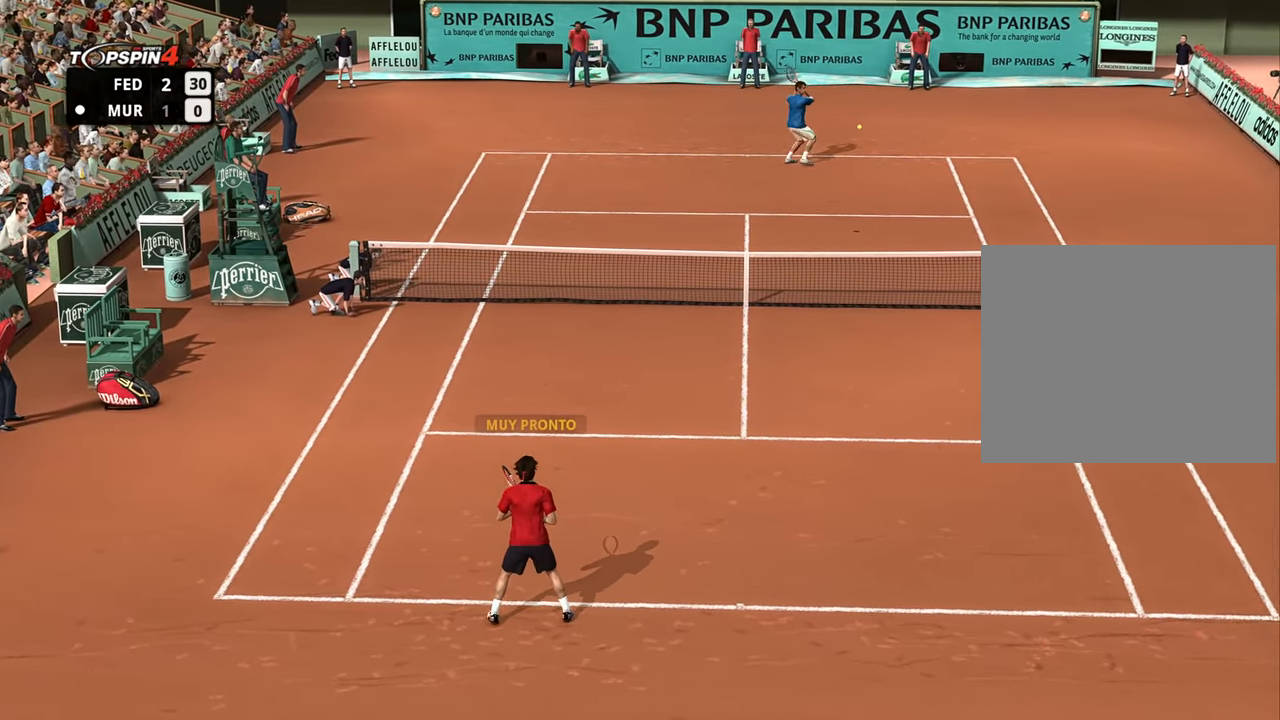
{"buttons": [], "left_stick": "down-left", "right_stick": "center", "events": [[450, "left_stick", "down-left"]]}
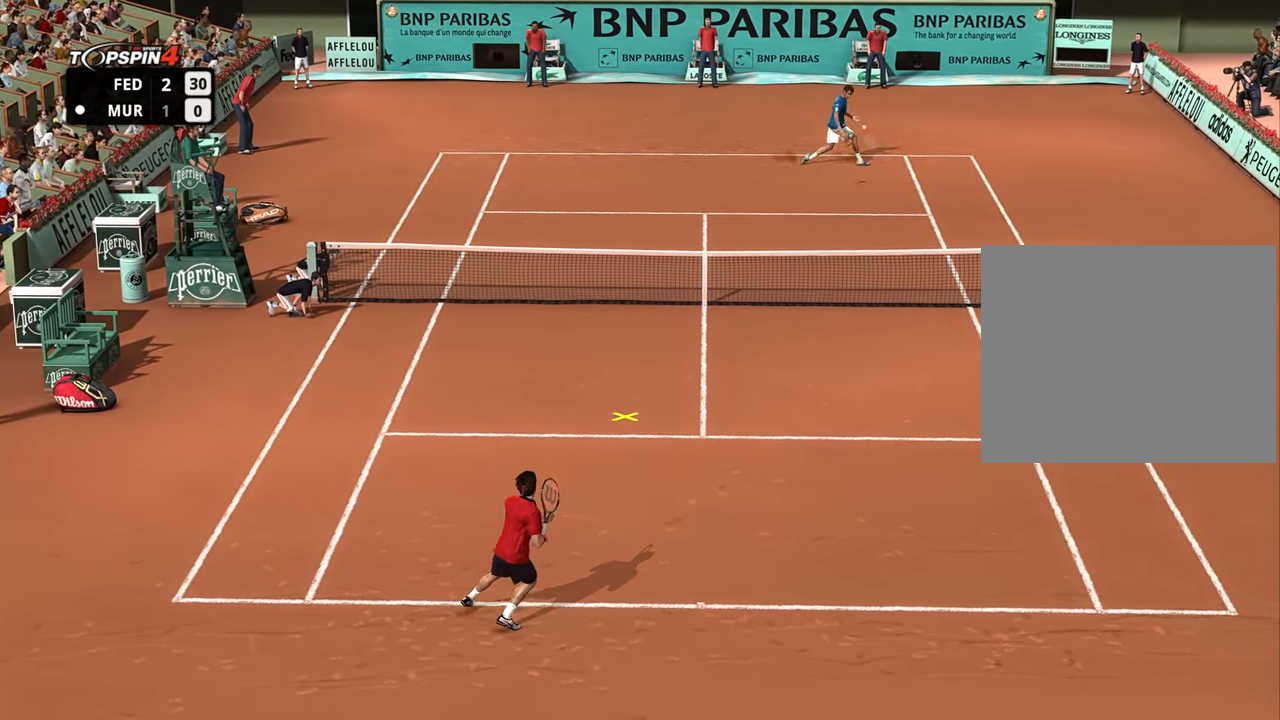
{"buttons": [], "left_stick": "up-left", "right_stick": "center", "events": [[84, "left_stick", "up-right"], [234, "left_stick", "up-left"]]}
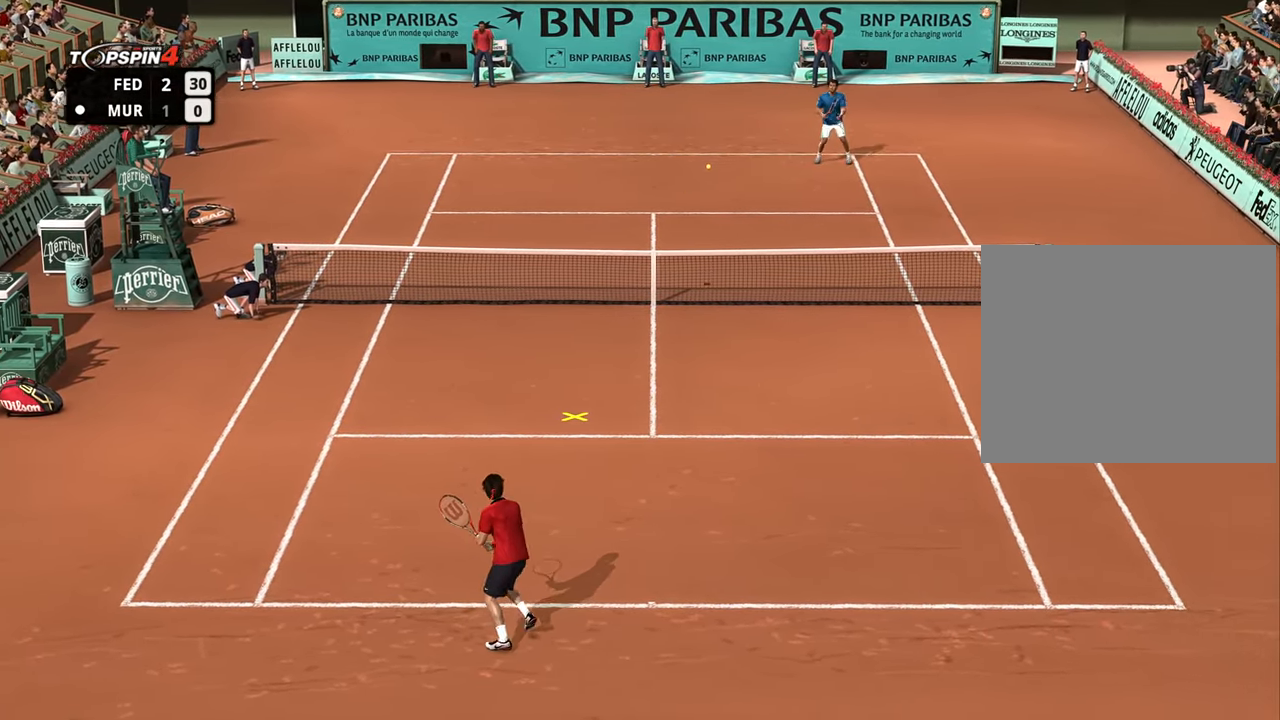
{"buttons": [], "left_stick": "up-left", "right_stick": "center", "events": []}
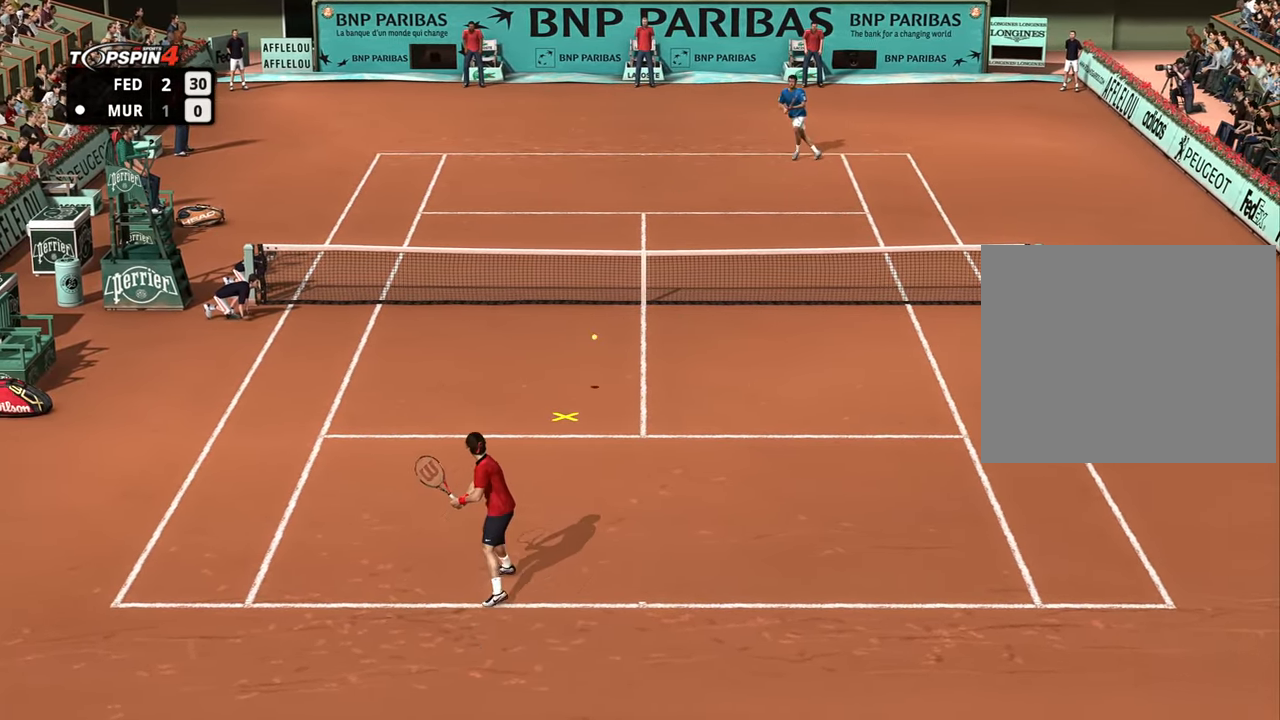
{"buttons": [], "left_stick": "up-left", "right_stick": "center", "events": [[234, "CROSS", "down"], [284, "CROSS", "up"]]}
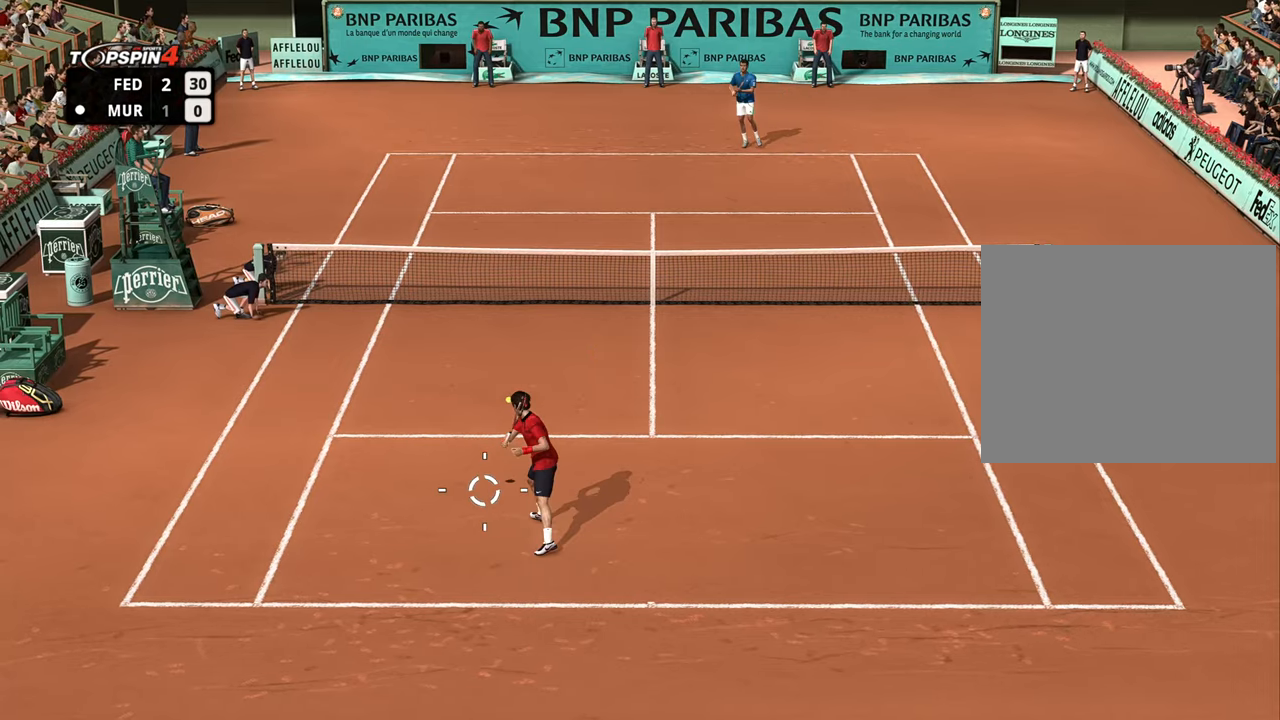
{"buttons": ["R1"], "left_stick": "up", "right_stick": "center", "events": [[200, "R1", "down"], [234, "left_stick", "up"]]}
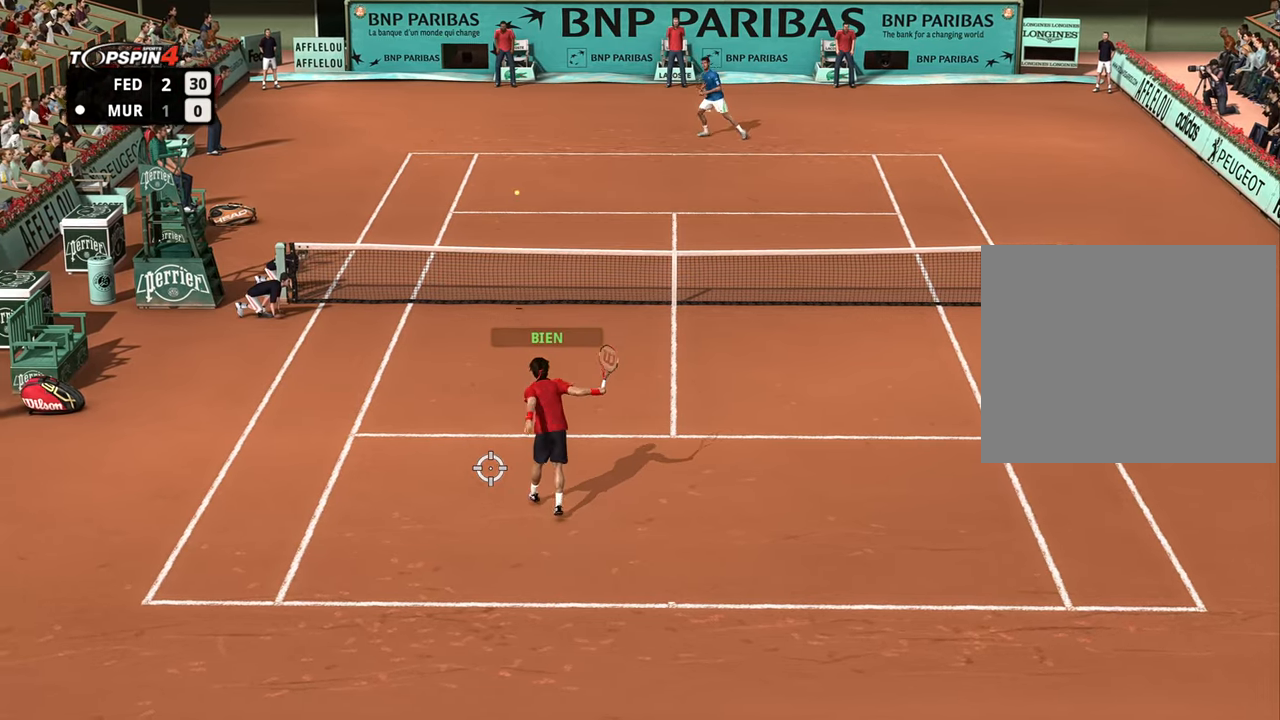
{"buttons": ["R1"], "left_stick": "up-right", "right_stick": "center", "events": [[16, "left_stick", "up-right"]]}
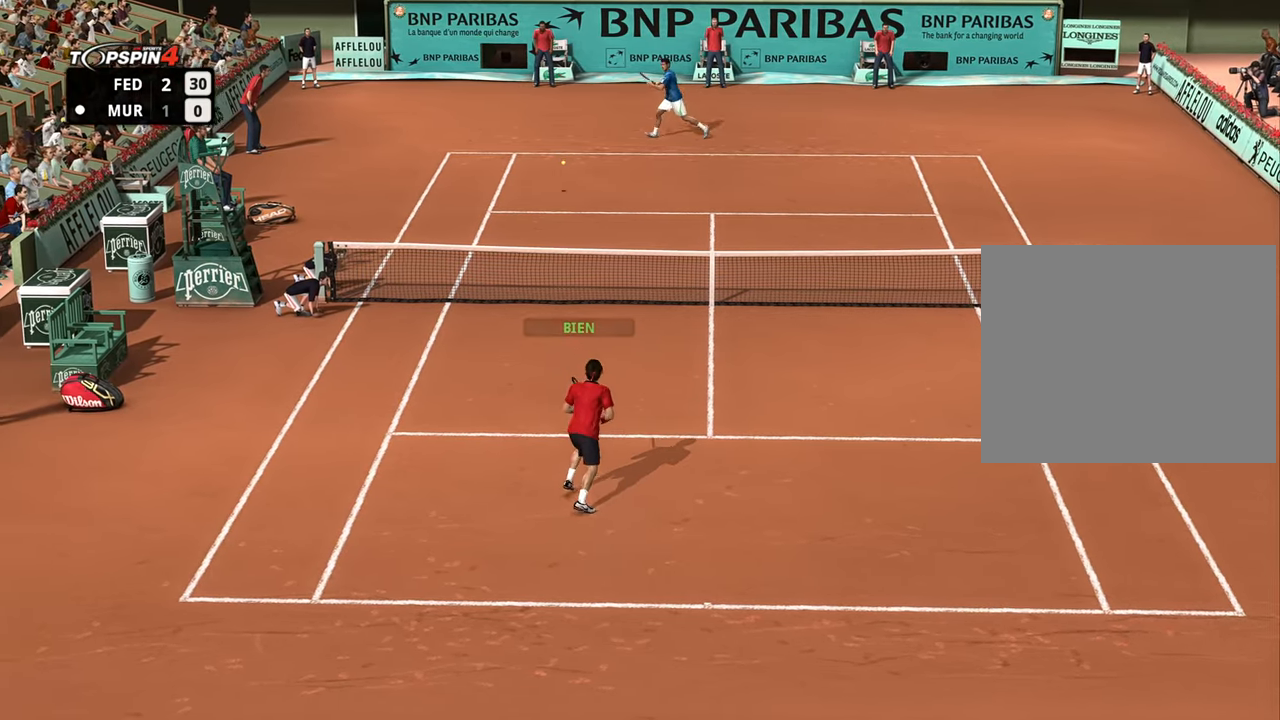
{"buttons": [], "left_stick": "right", "right_stick": "center", "events": [[34, "R1", "up"], [100, "left_stick", "right"]]}
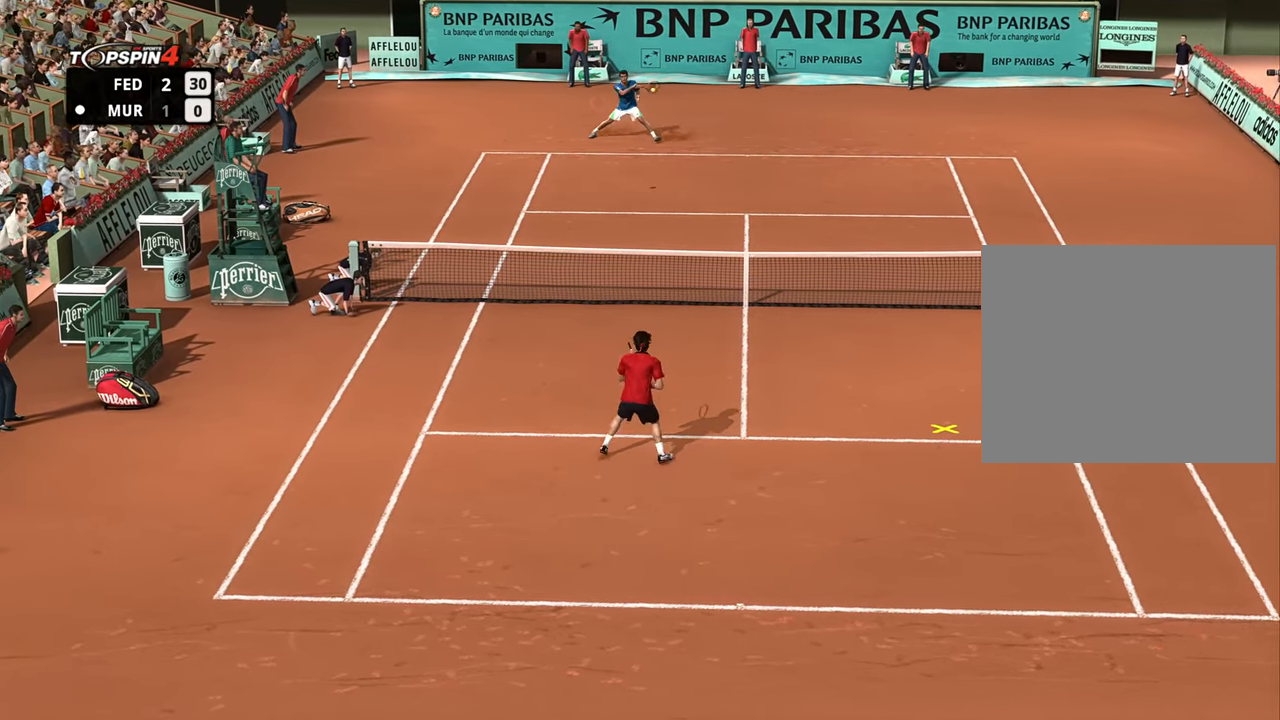
{"buttons": [], "left_stick": "right", "right_stick": "center", "events": [[16, "SQUARE", "down"], [383, "SQUARE", "up"]]}
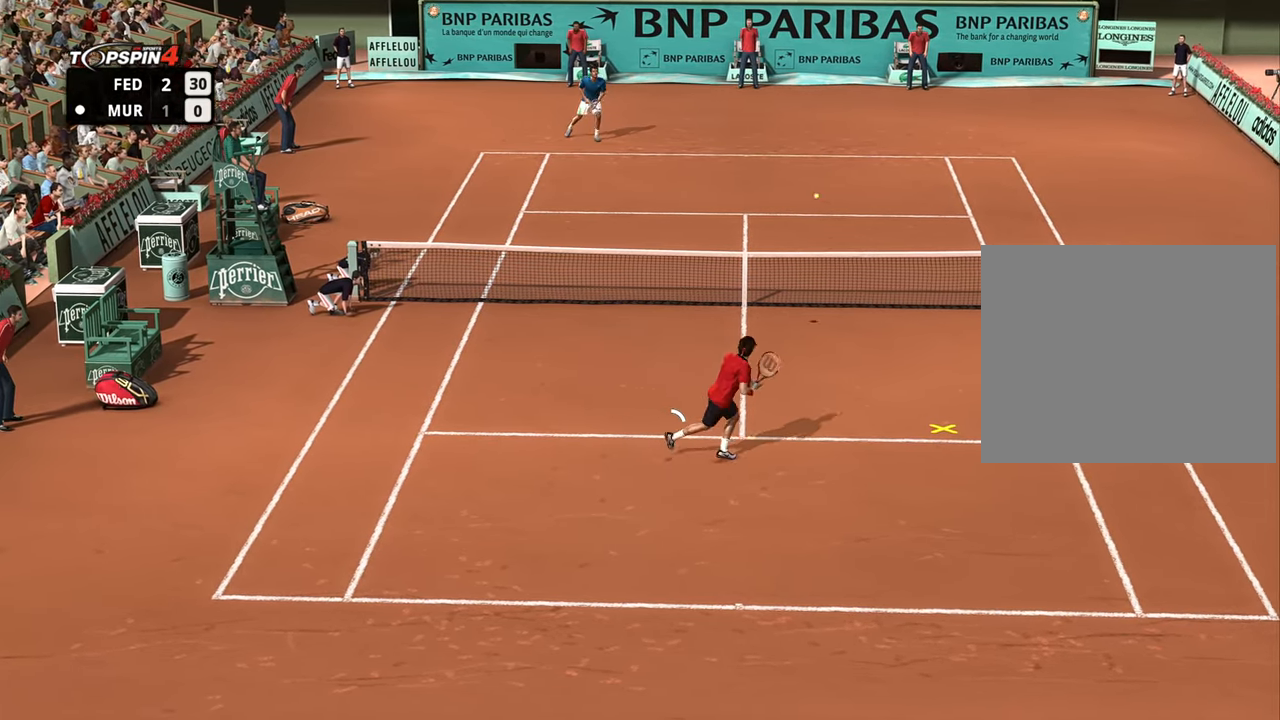
{"buttons": [], "left_stick": "up-right", "right_stick": "center", "events": [[417, "left_stick", "up-right"]]}
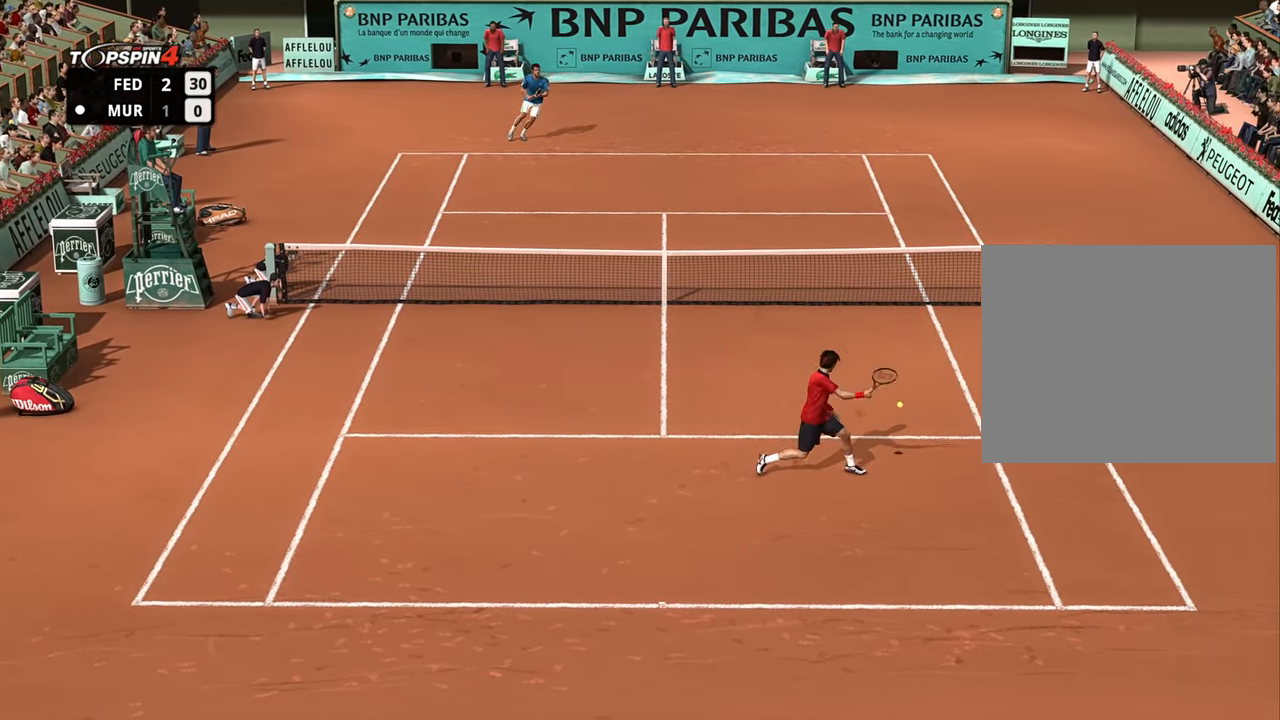
{"buttons": ["R1"], "left_stick": "left", "right_stick": "center", "events": [[66, "R1", "down"], [66, "left_stick", "up-left"], [200, "left_stick", "left"]]}
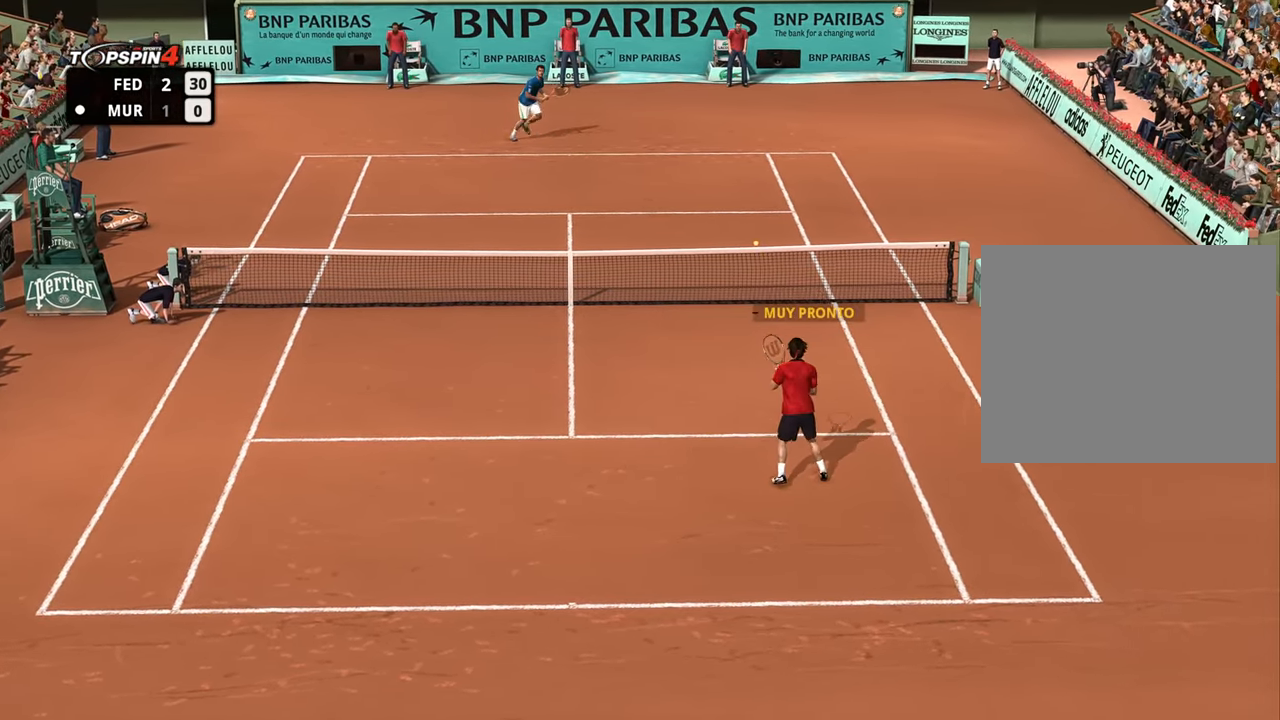
{"buttons": ["R1"], "left_stick": "left", "right_stick": "center", "events": []}
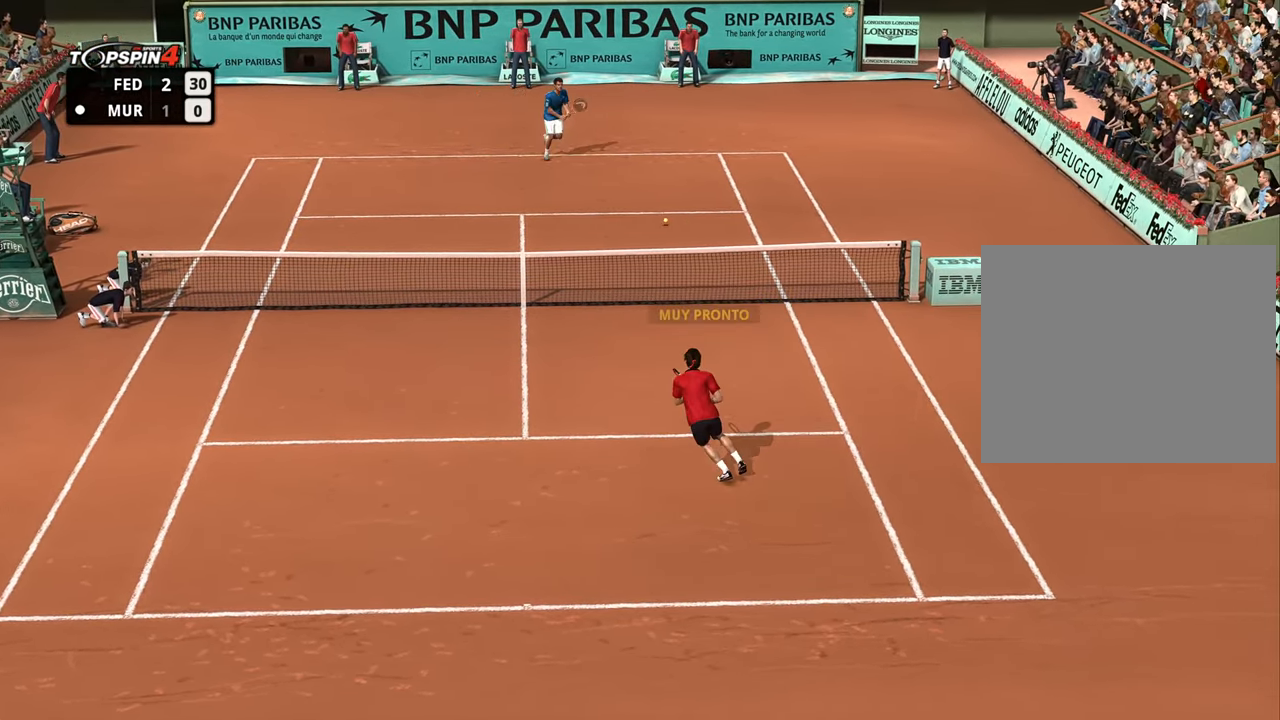
{"buttons": [], "left_stick": "up-left", "right_stick": "center", "events": [[50, "R1", "up"], [267, "left_stick", "up-left"]]}
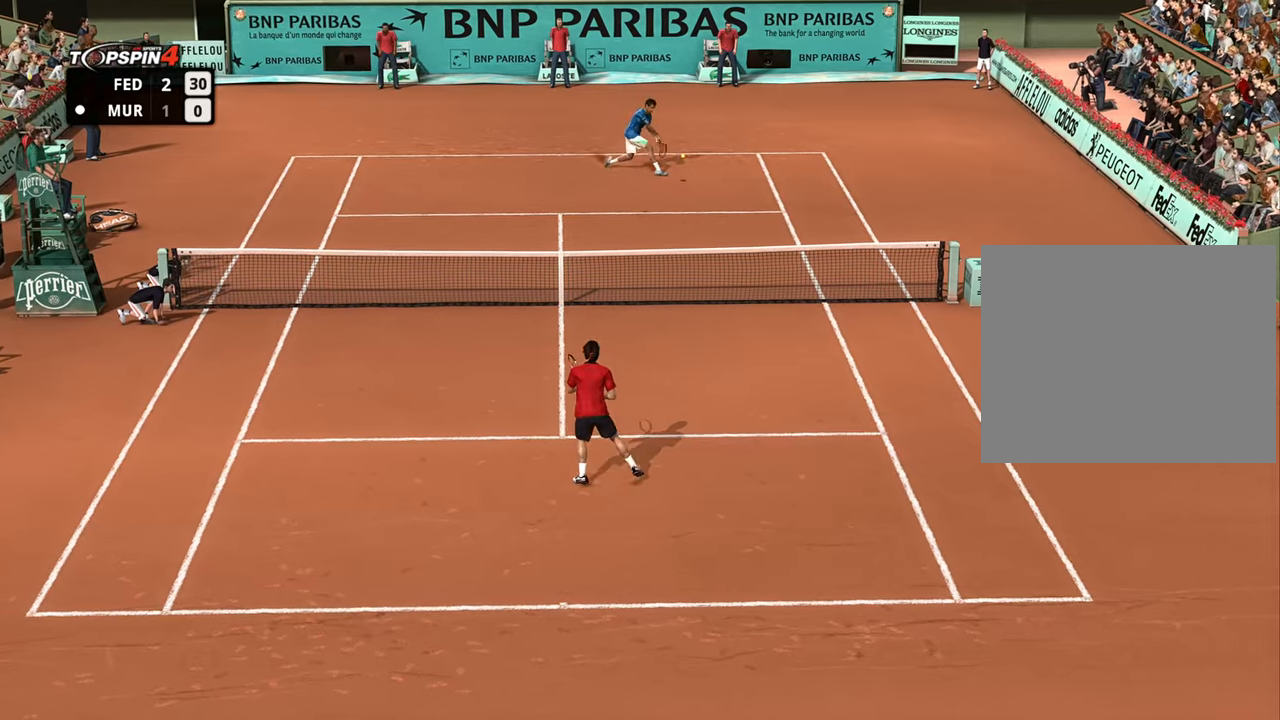
{"buttons": [], "left_stick": "up-left", "right_stick": "center", "events": [[17, "SQUARE", "down"], [417, "SQUARE", "up"]]}
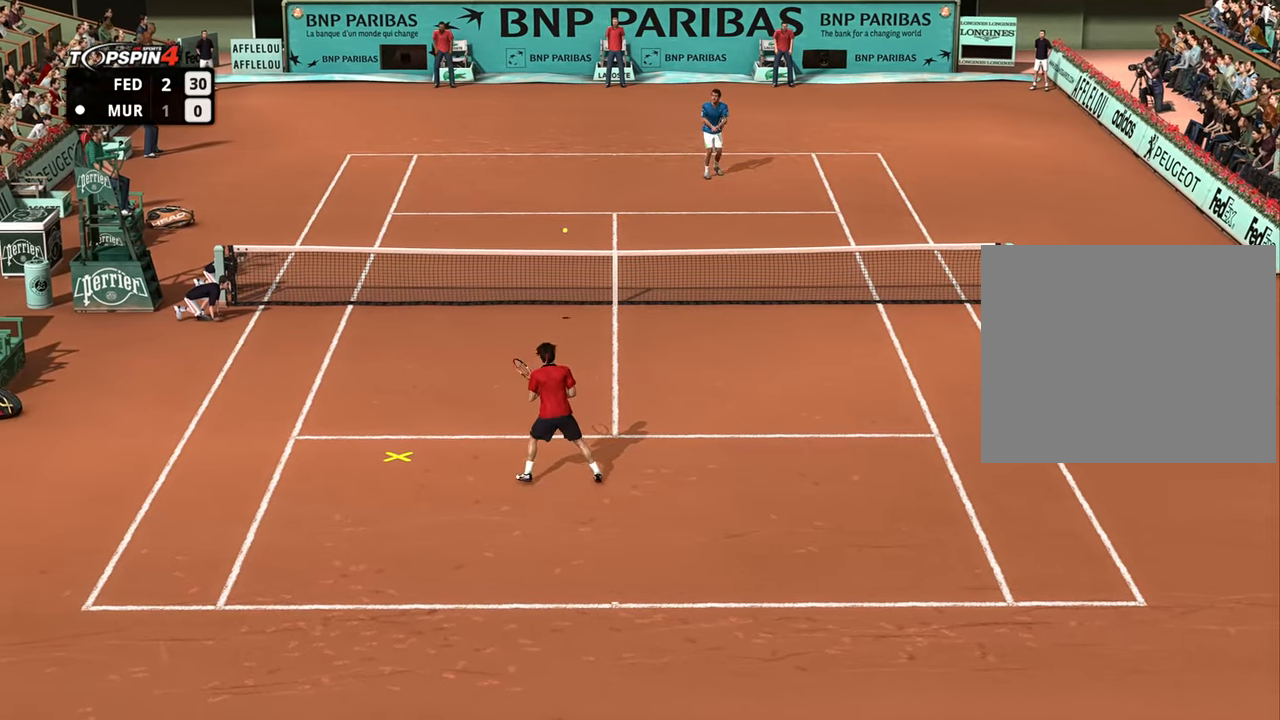
{"buttons": [], "left_stick": "up-right", "right_stick": "center", "events": [[434, "left_stick", "up-right"]]}
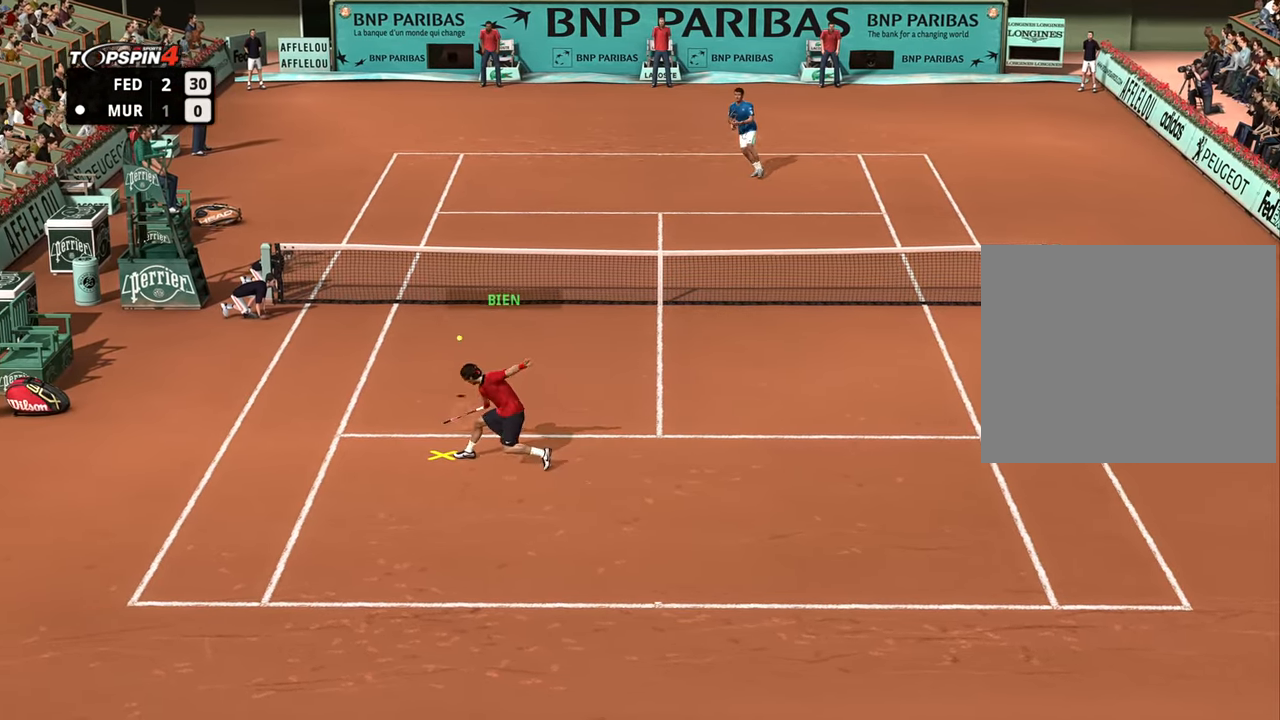
{"buttons": ["R1"], "left_stick": "up-right", "right_stick": "center", "events": [[17, "R1", "down"]]}
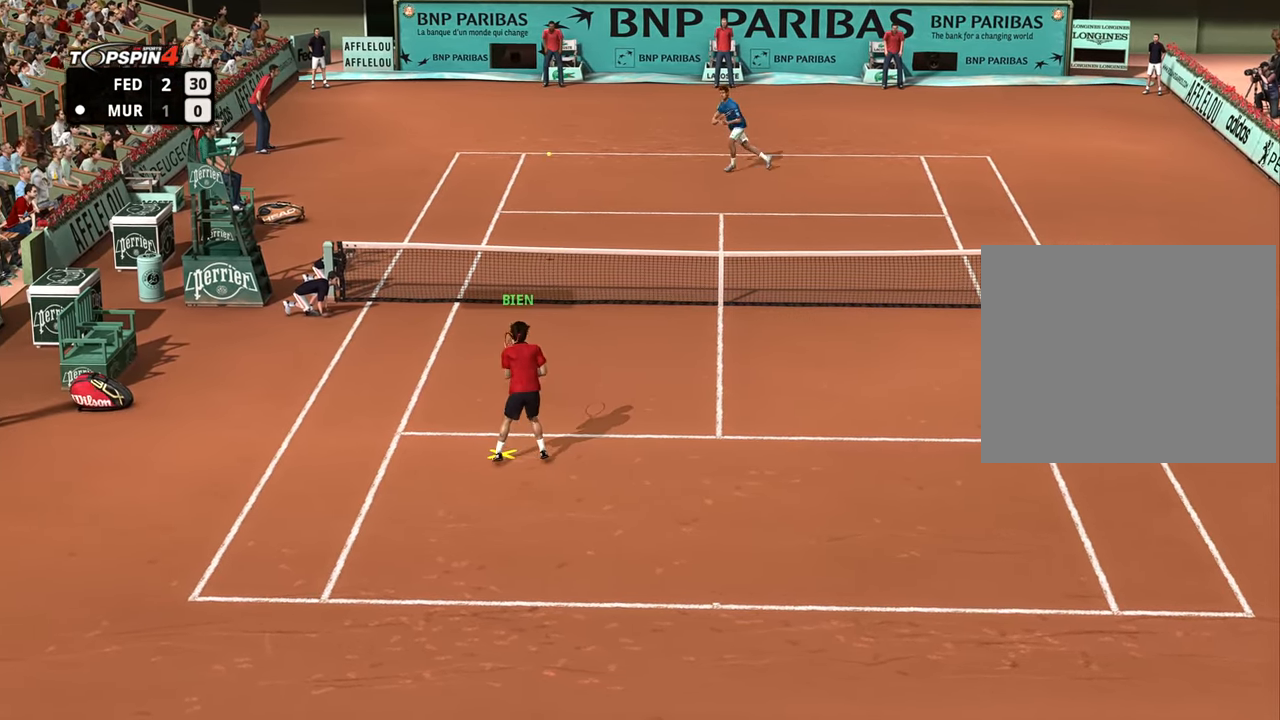
{"buttons": [], "left_stick": "up-right", "right_stick": "center", "events": [[450, "R1", "up"]]}
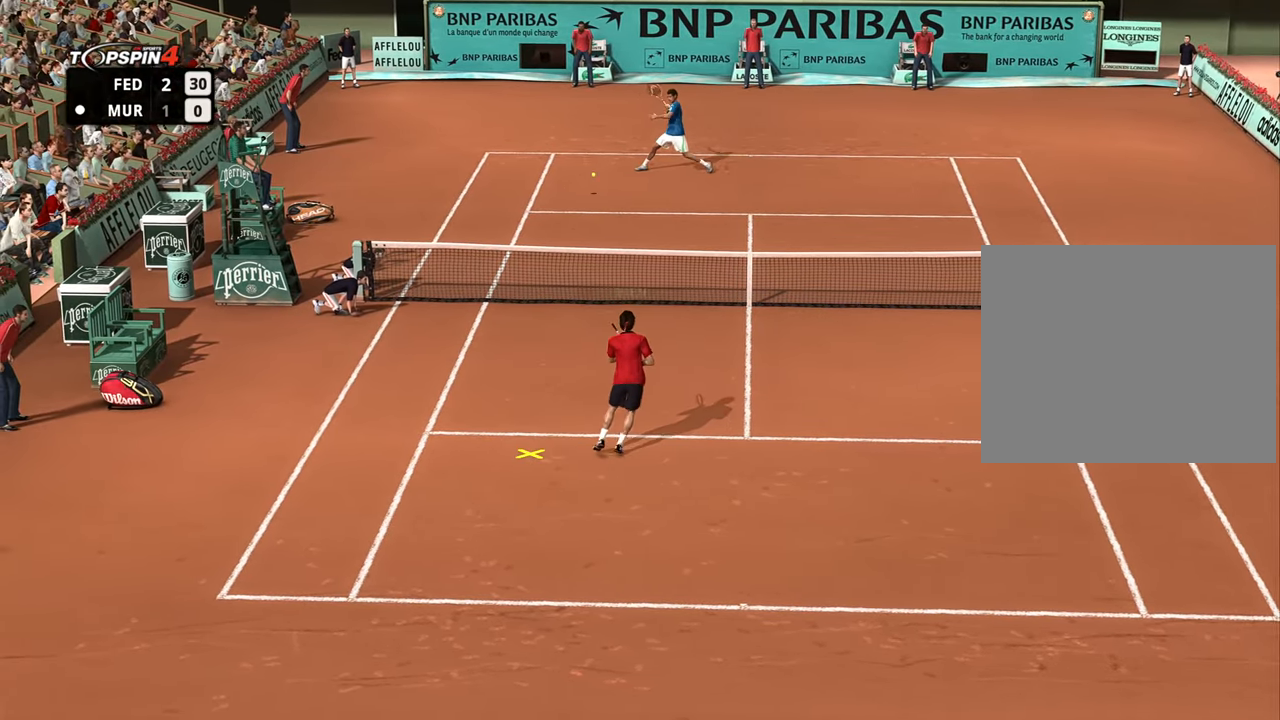
{"buttons": ["CROSS"], "left_stick": "up-right", "right_stick": "center", "events": [[251, "CROSS", "down"]]}
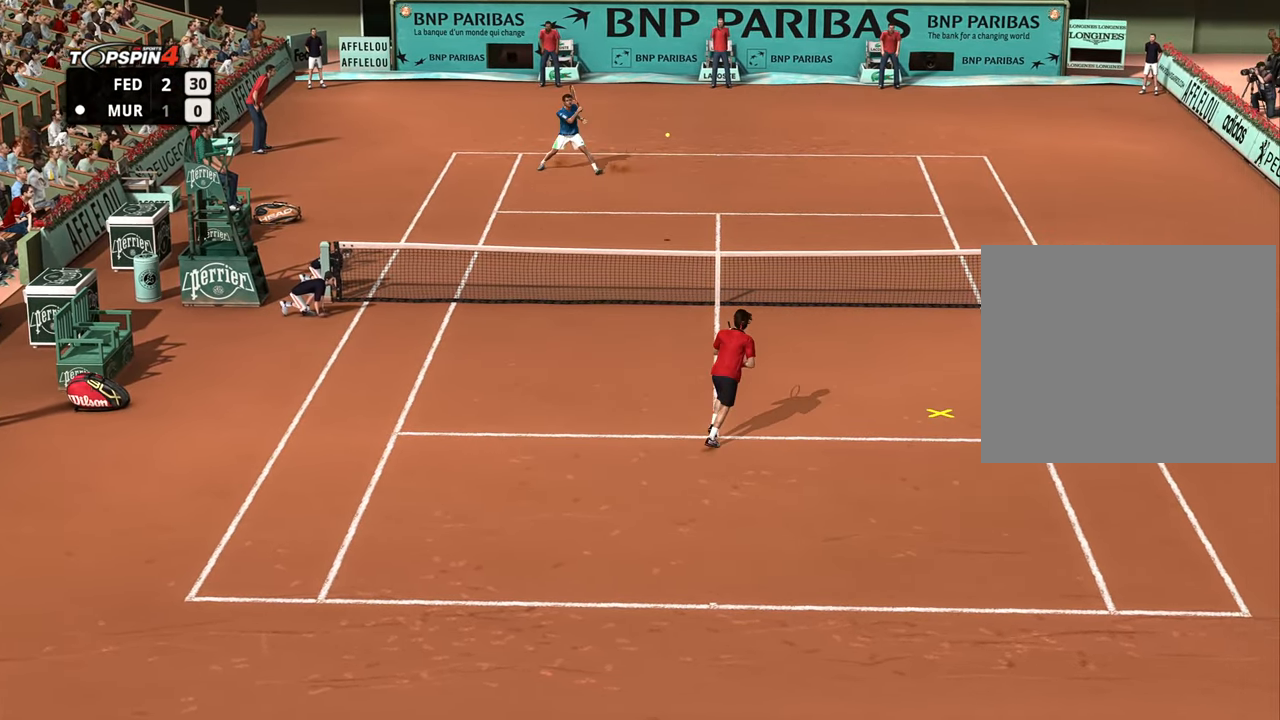
{"buttons": [], "left_stick": "up-right", "right_stick": "center", "events": [[200, "CROSS", "up"]]}
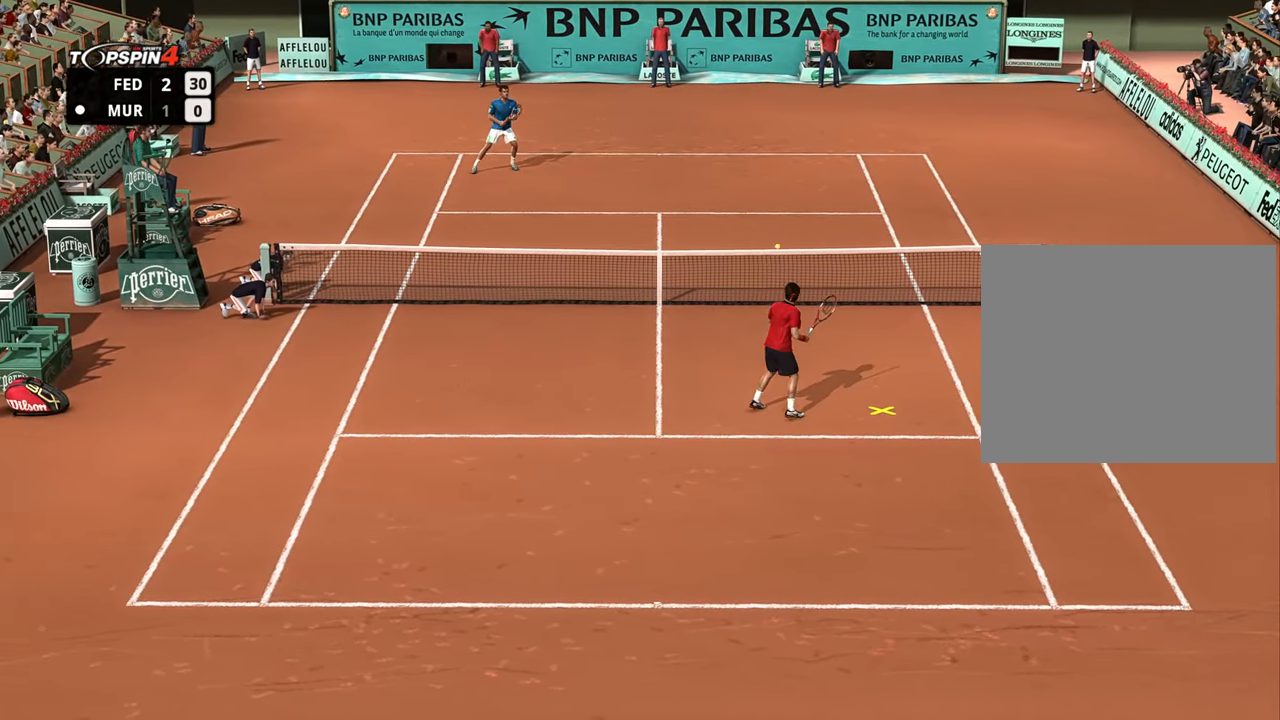
{"buttons": [], "left_stick": "up-right", "right_stick": "center", "events": []}
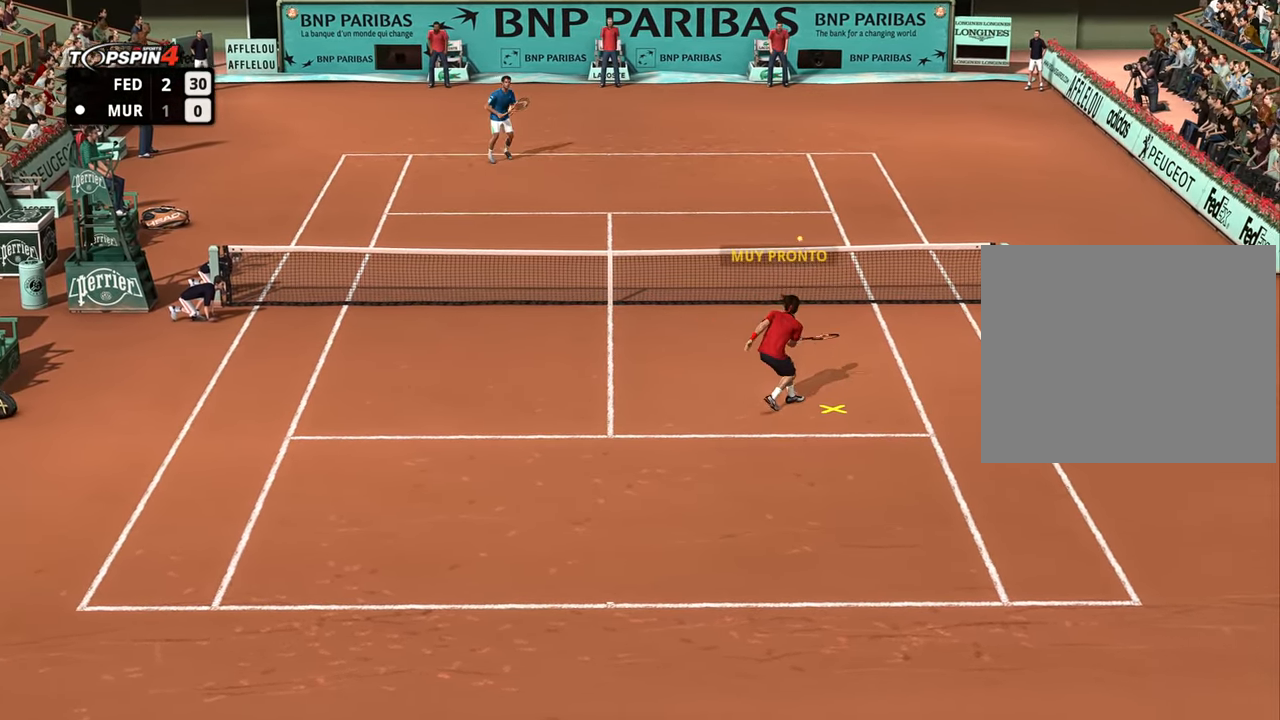
{"buttons": [], "left_stick": "left", "right_stick": "center", "events": [[50, "left_stick", "up-left"], [167, "left_stick", "left"]]}
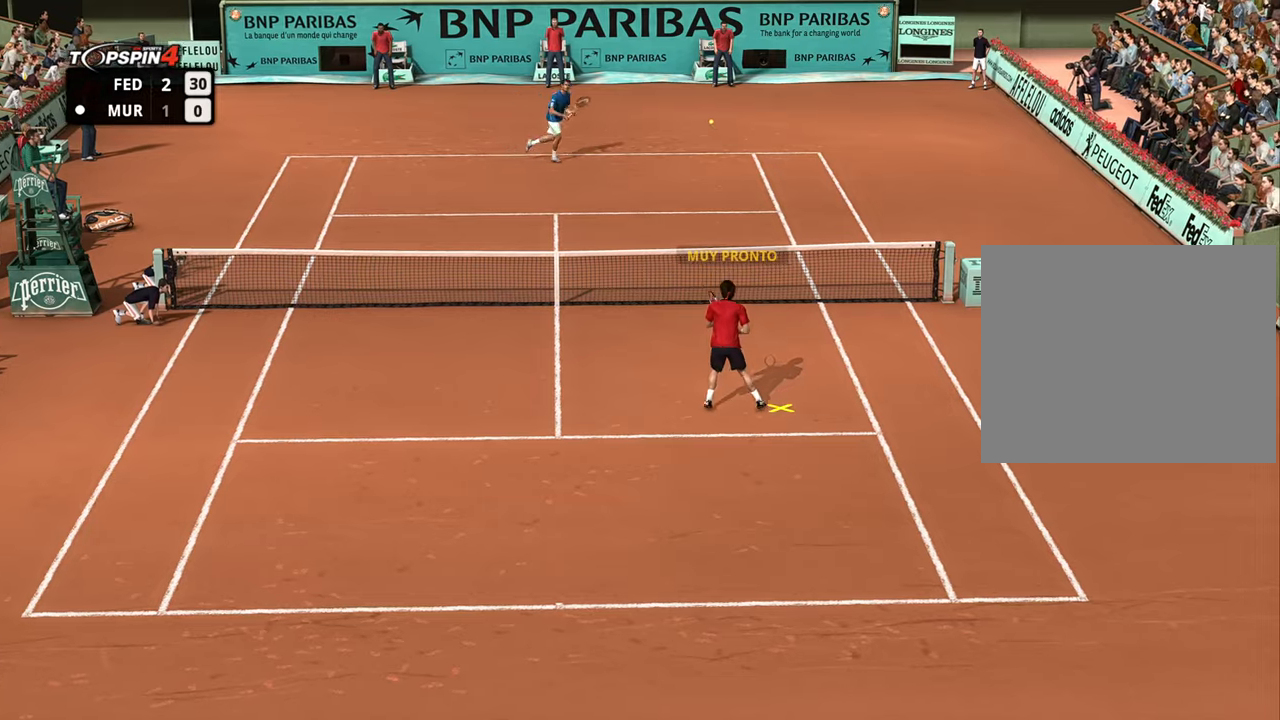
{"buttons": [], "left_stick": "up-left", "right_stick": "center", "events": [[417, "left_stick", "up-left"]]}
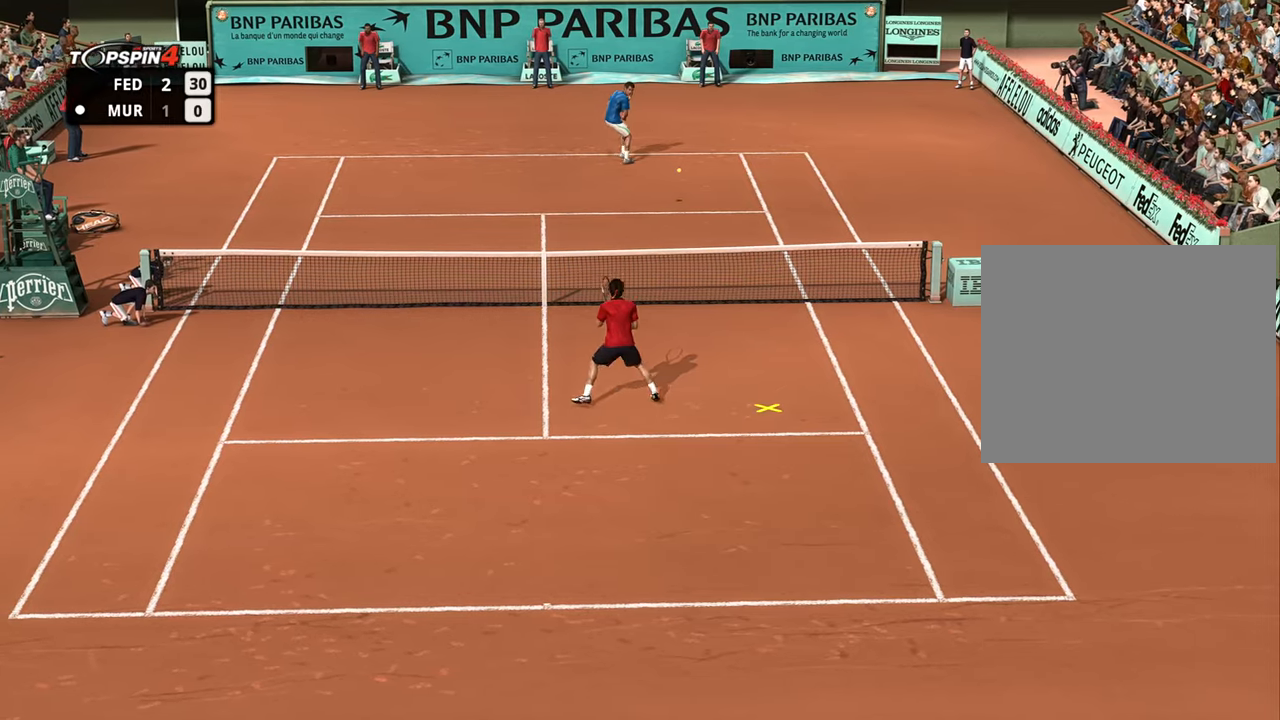
{"buttons": [], "left_stick": "up", "right_stick": "center", "events": [[167, "left_stick", "up"]]}
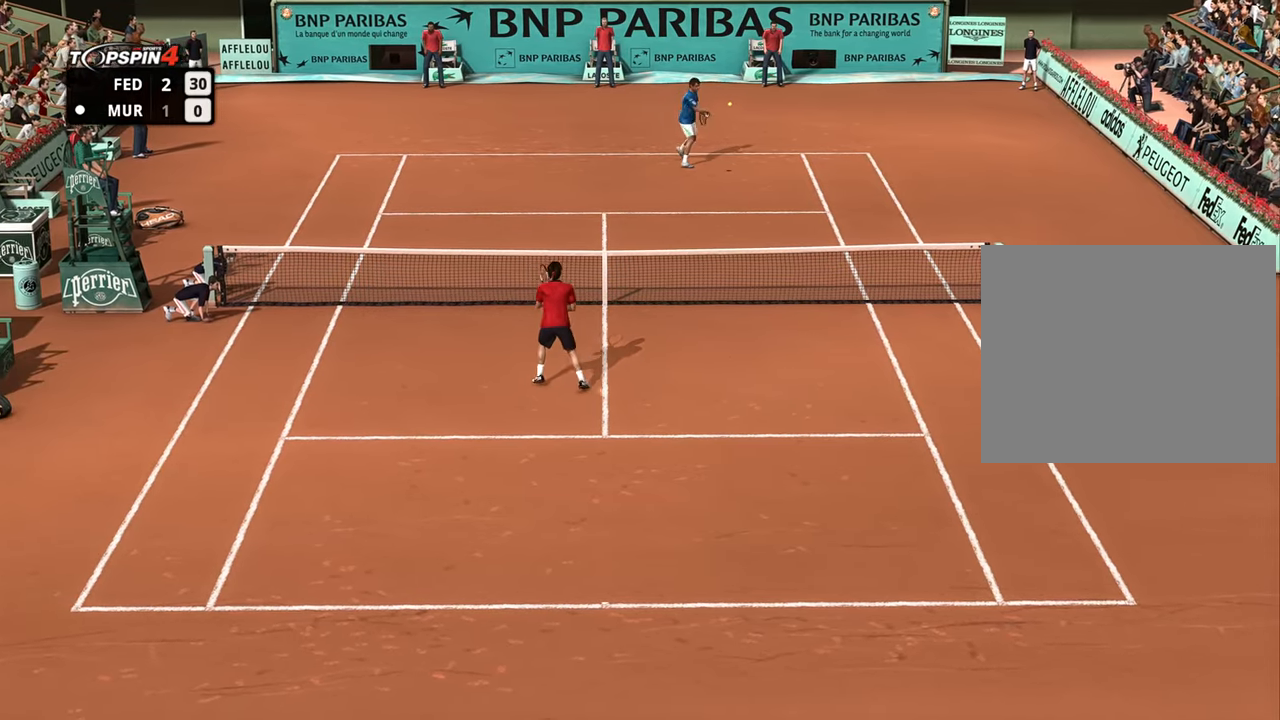
{"buttons": [], "left_stick": "left", "right_stick": "center", "events": [[117, "left_stick", "up-left"], [183, "SQUARE", "down"], [217, "left_stick", "left"], [300, "SQUARE", "up"]]}
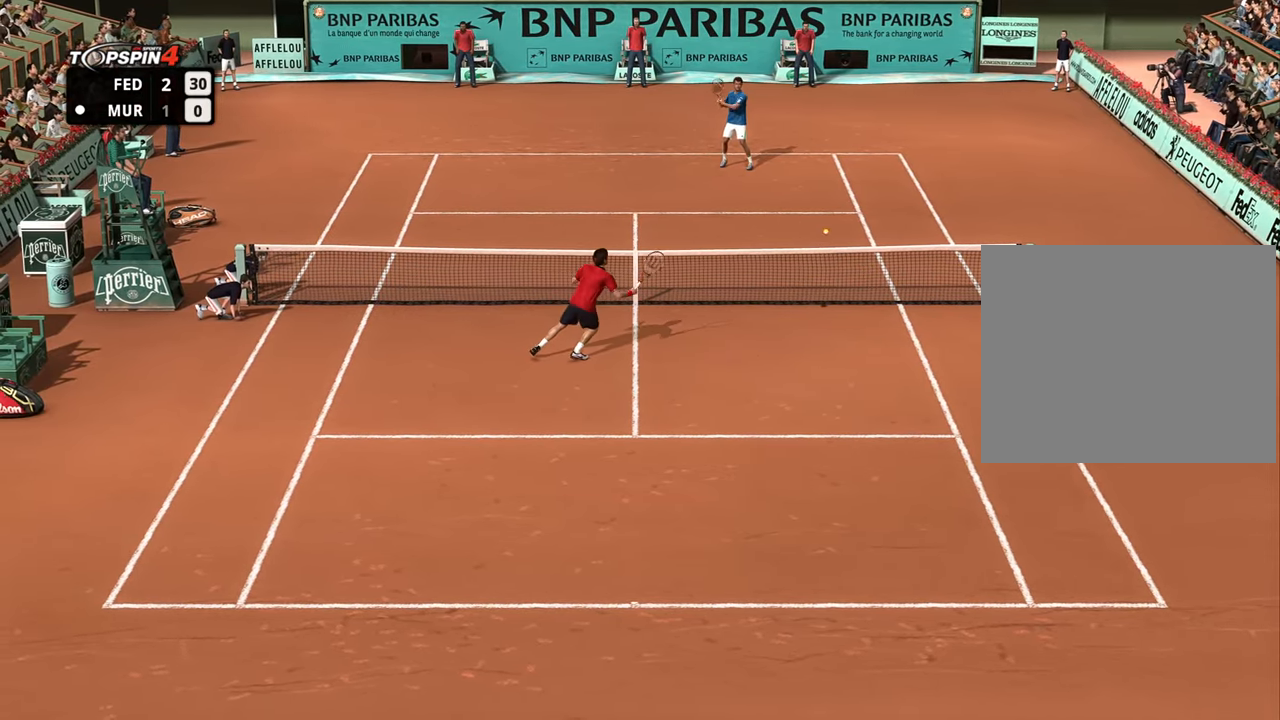
{"buttons": [], "left_stick": "center", "right_stick": "center", "events": [[67, "left_stick", "center"]]}